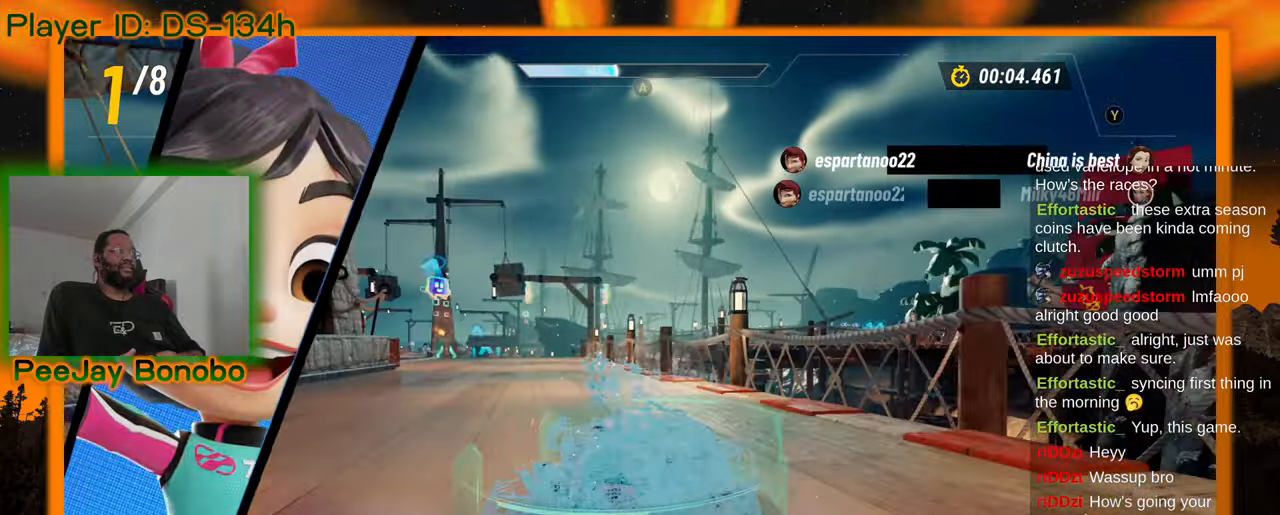
Gameplay with a controller; each line is a JSON object with the inputs held at the frame after it. "events" lists button and stick changes between this image and that frame as [ms after this image, input, new state], when the widget could be followed in between. Not read: L3 R3 other_buttons.
{"buttons": [], "left_stick": "up-left", "events": [[200, "left_stick", "center"], [483, "left_stick", "up-left"]]}
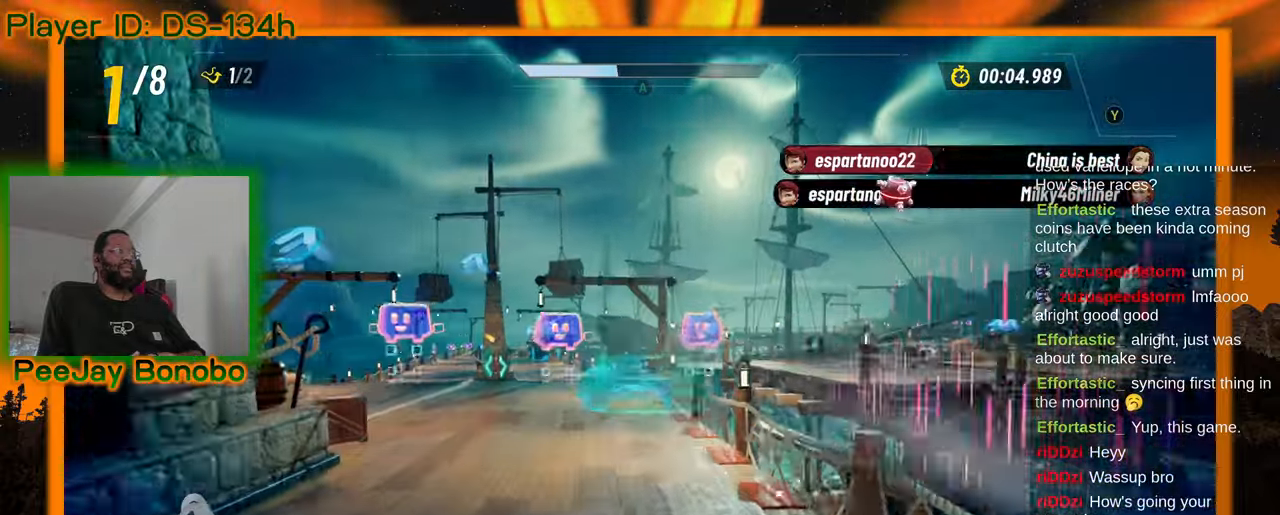
{"buttons": [], "left_stick": "right", "events": [[166, "left_stick", "center"], [416, "left_stick", "right"]]}
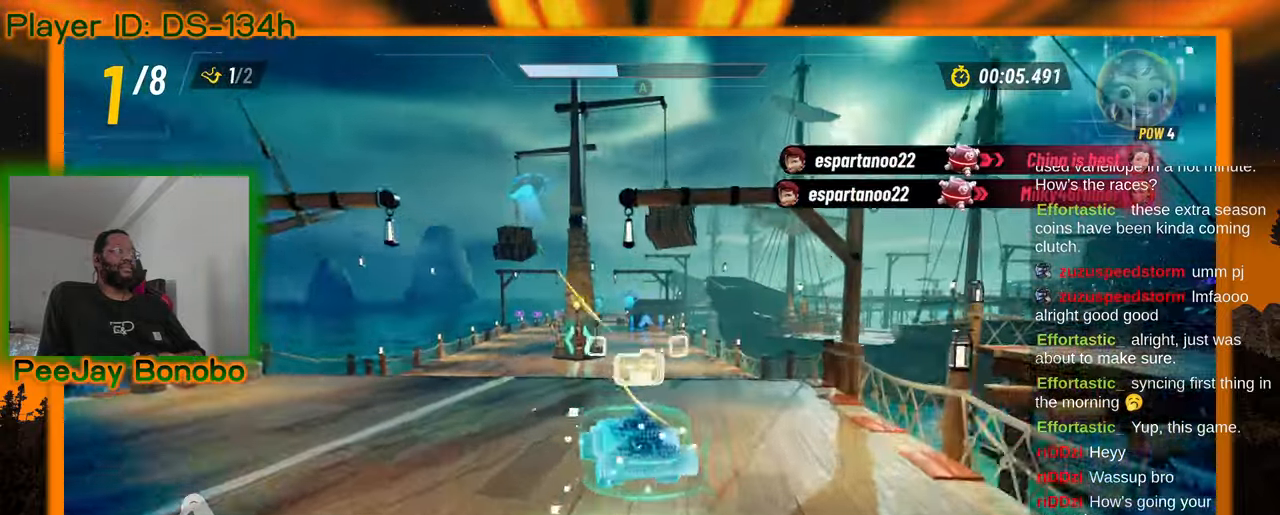
{"buttons": [], "left_stick": "center", "events": [[133, "left_stick", "center"], [233, "left_stick", "up-left"], [383, "left_stick", "center"]]}
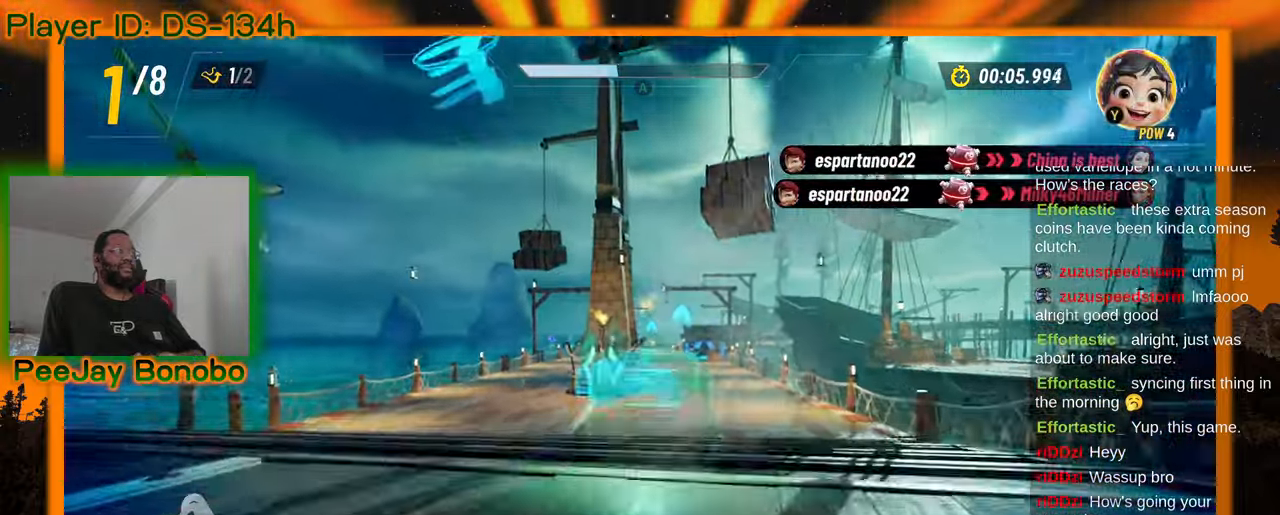
{"buttons": [], "left_stick": "left", "events": [[66, "left_stick", "right"], [266, "left_stick", "center"], [350, "left_stick", "left"]]}
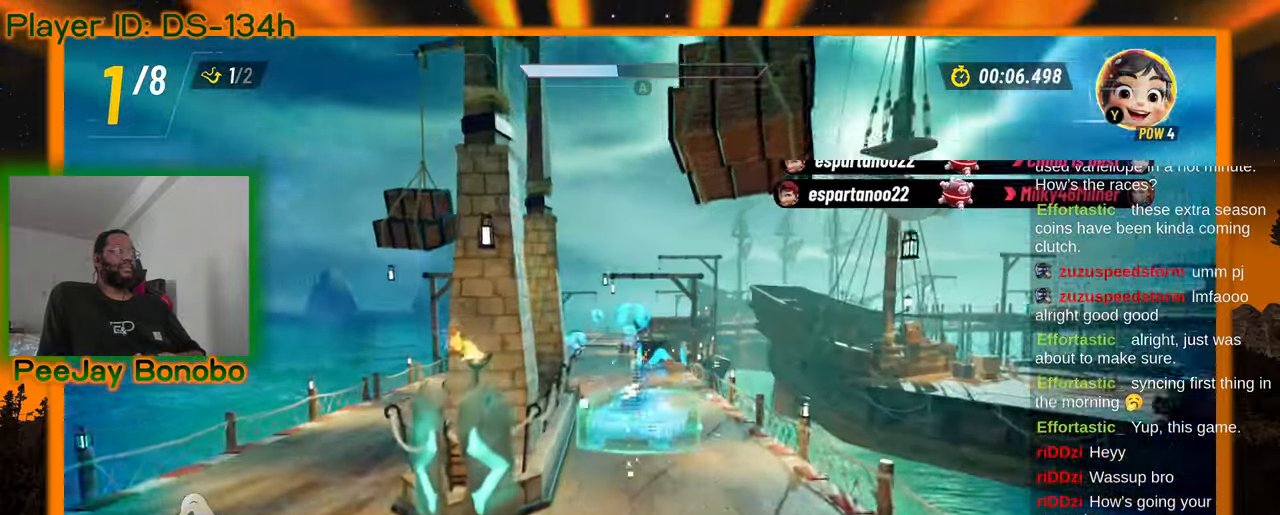
{"buttons": [], "left_stick": "center"}
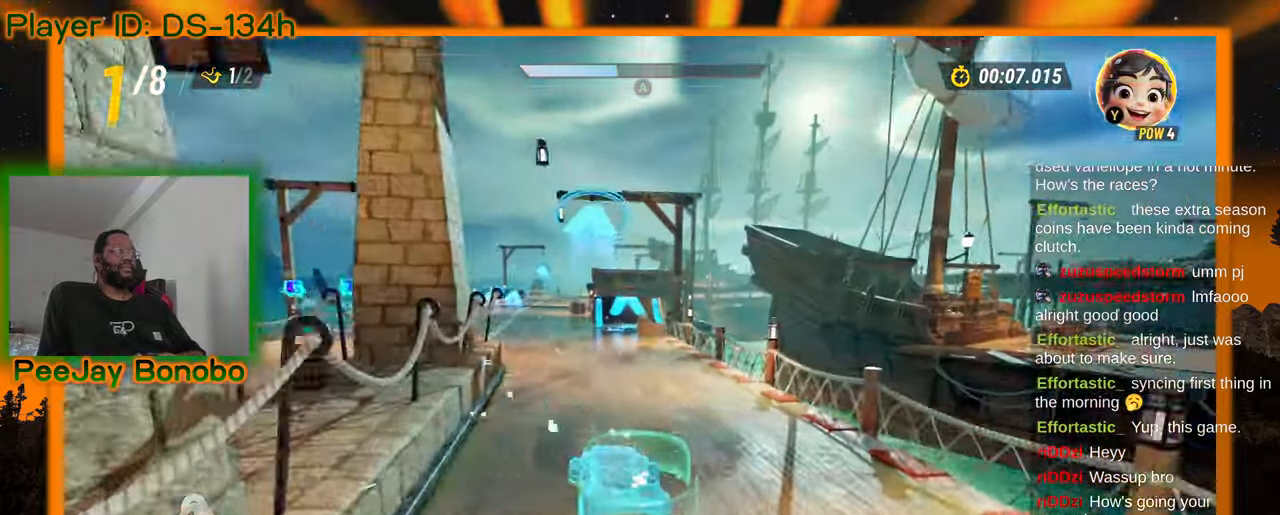
{"buttons": [], "left_stick": "center", "events": [[150, "left_stick", "left"], [266, "left_stick", "center"]]}
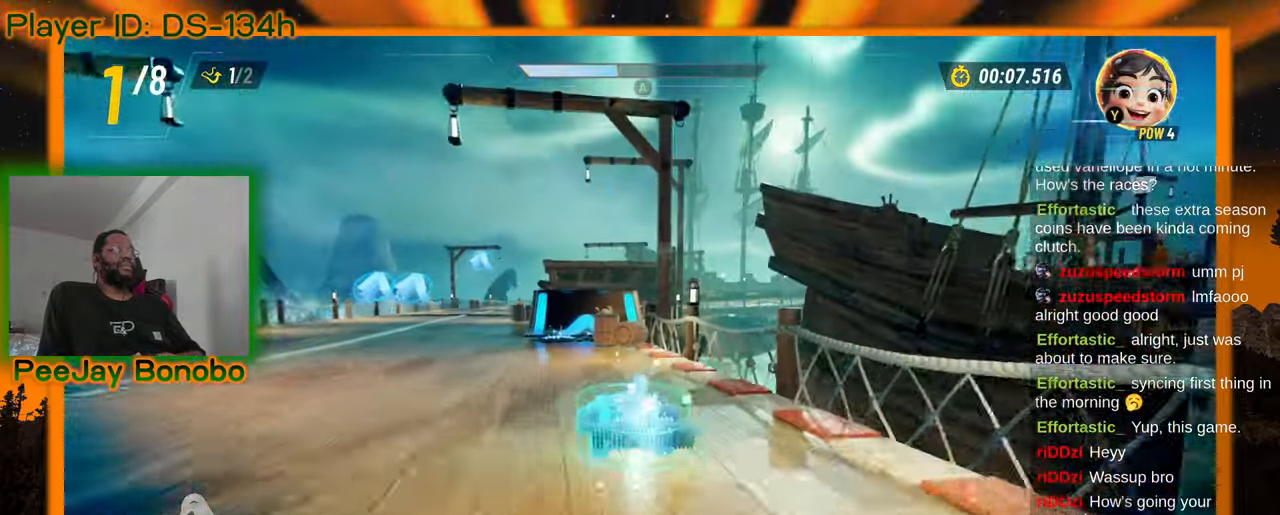
{"buttons": [], "left_stick": "center", "events": [[16, "left_stick", "left"], [83, "left_stick", "center"]]}
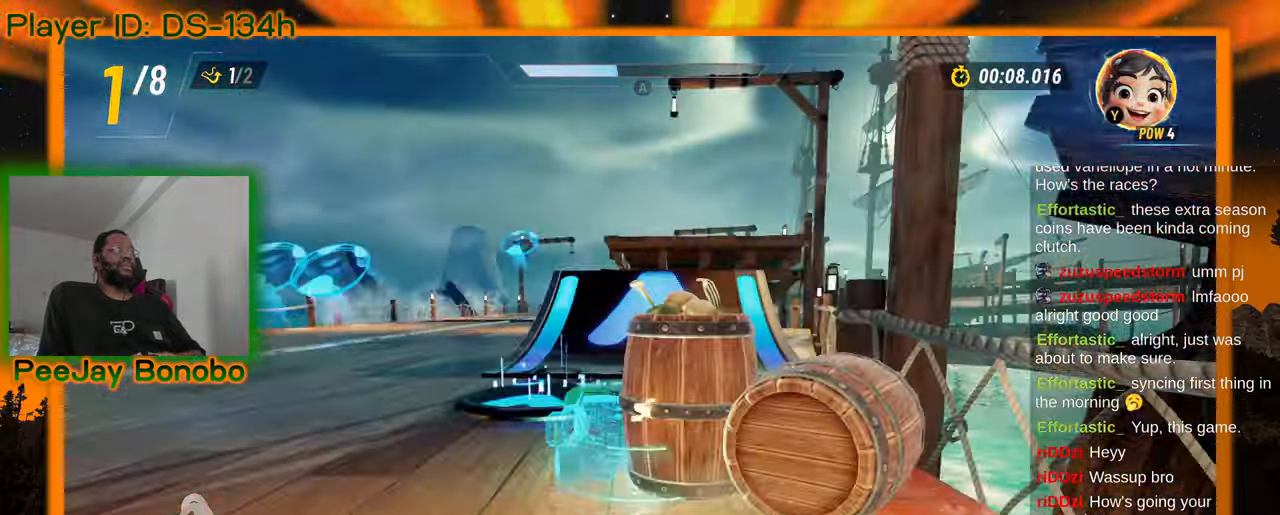
{"buttons": [], "left_stick": "right", "events": [[433, "left_stick", "right"]]}
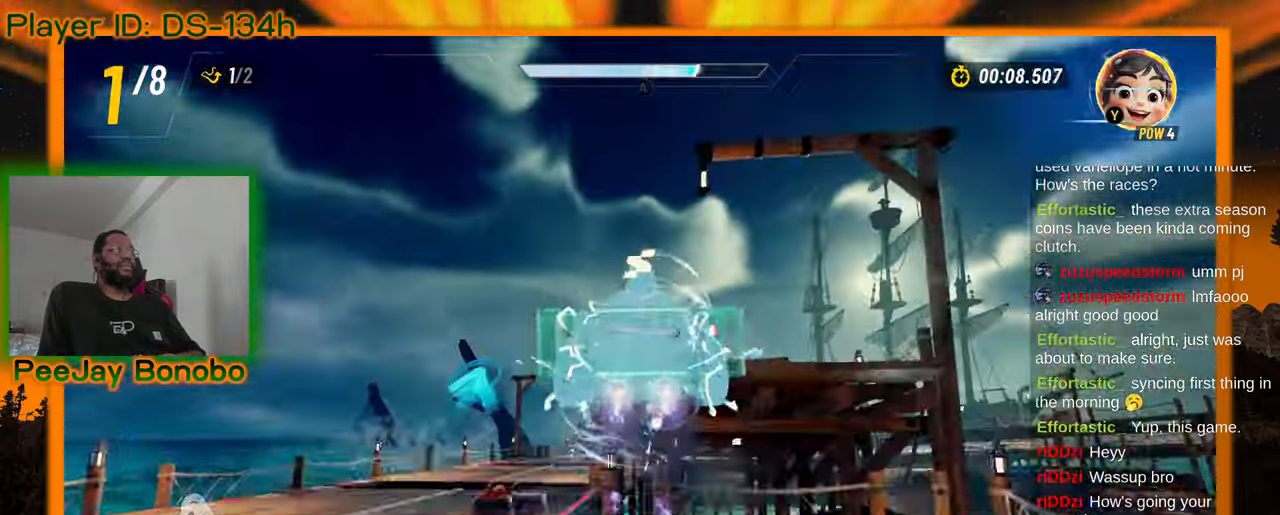
{"buttons": [], "left_stick": "right", "events": [[50, "left_stick", "center"], [433, "left_stick", "right"]]}
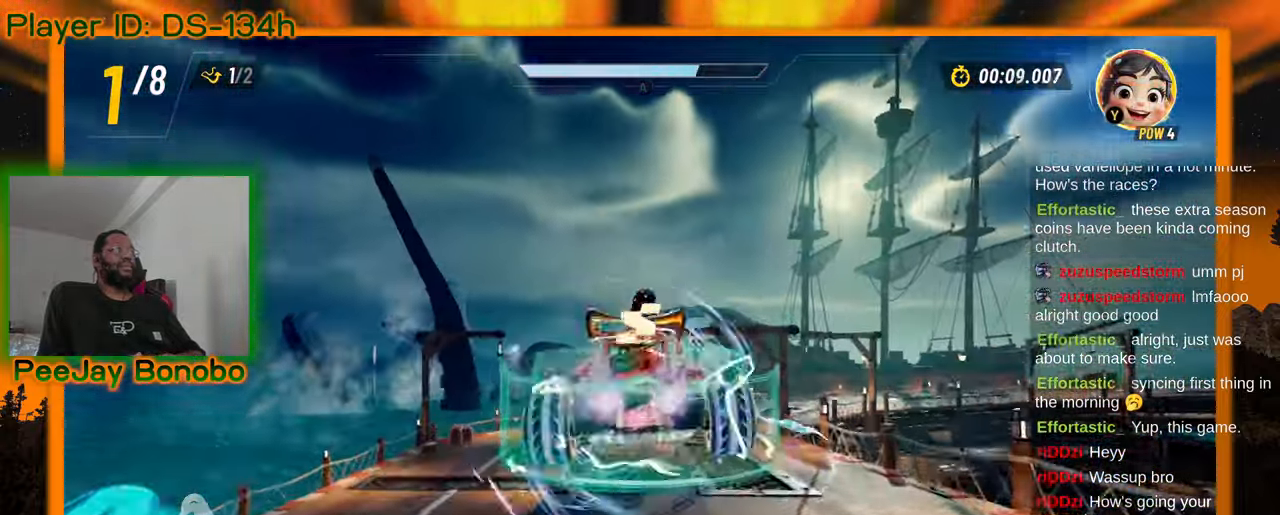
{"buttons": [], "left_stick": "center", "events": [[100, "left_stick", "center"], [333, "left_stick", "right"], [466, "left_stick", "center"]]}
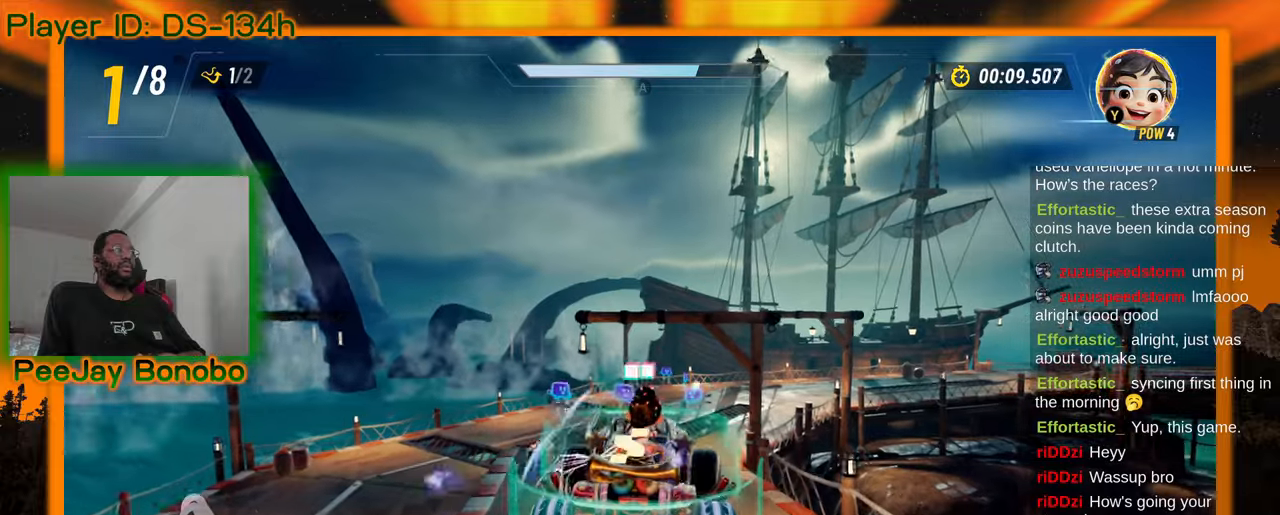
{"buttons": [], "left_stick": "center", "events": []}
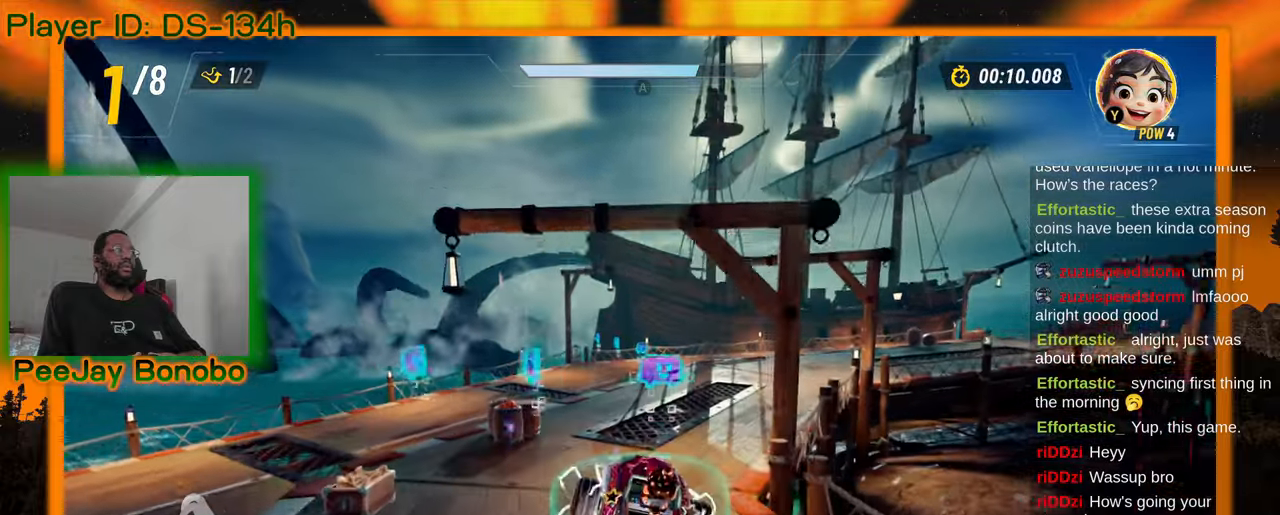
{"buttons": [], "left_stick": "right", "events": [[100, "left_stick", "right"]]}
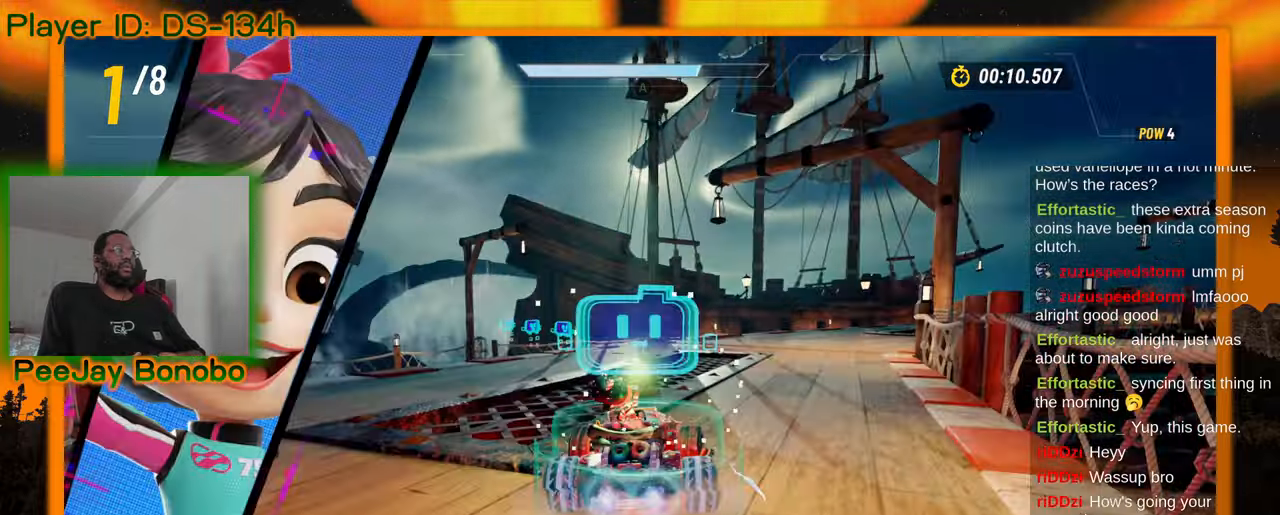
{"buttons": [], "left_stick": "up-left", "events": [[400, "left_stick", "up-left"]]}
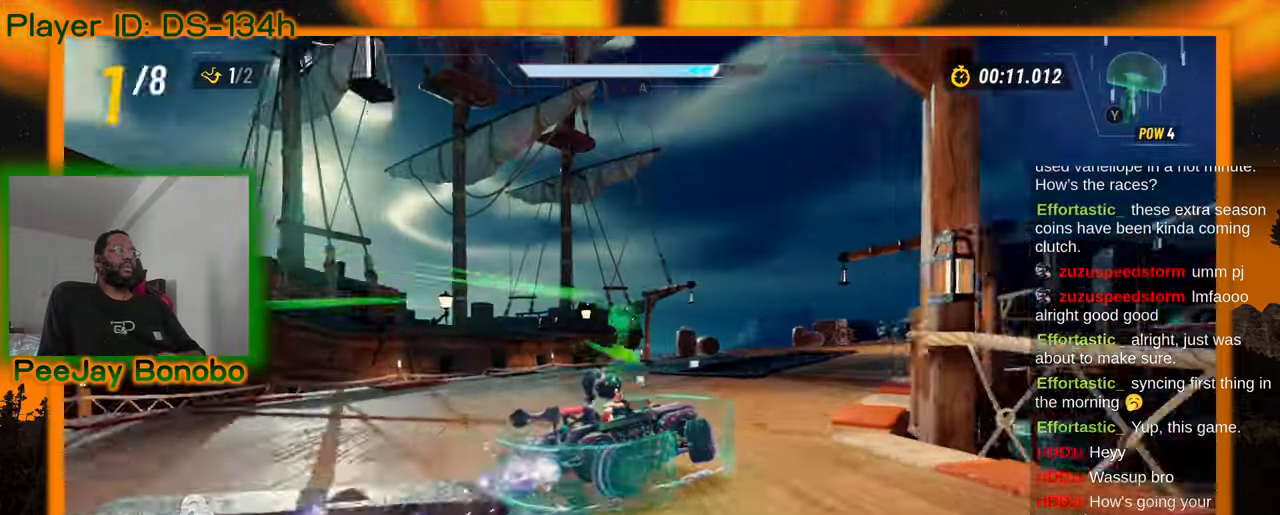
{"buttons": [], "left_stick": "right", "events": [[166, "left_stick", "right"]]}
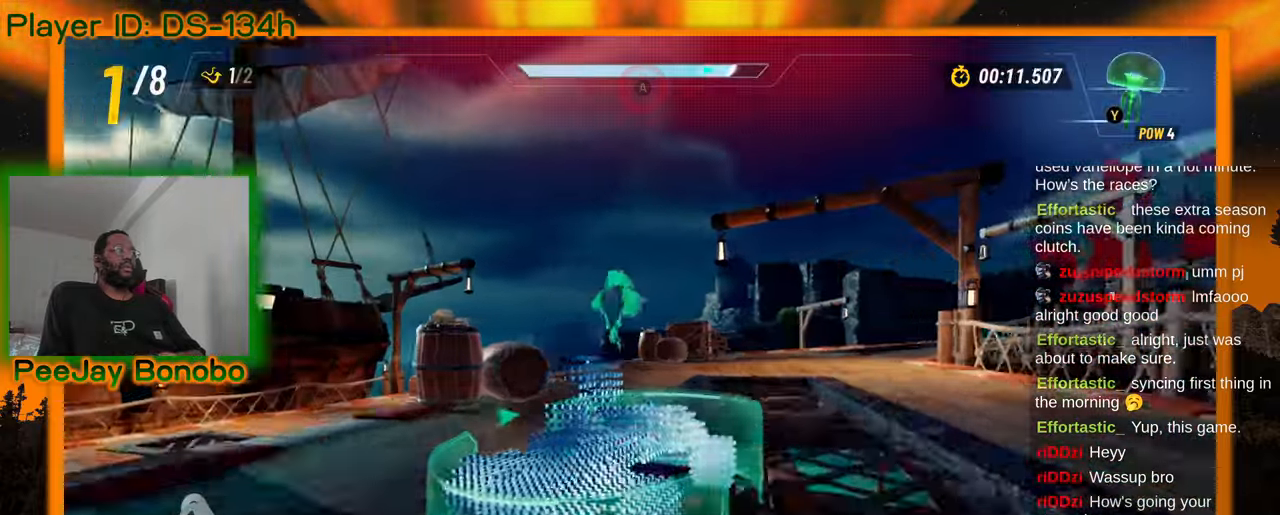
{"buttons": [], "left_stick": "center", "events": [[166, "left_stick", "up-left"], [300, "left_stick", "right"], [383, "left_stick", "center"]]}
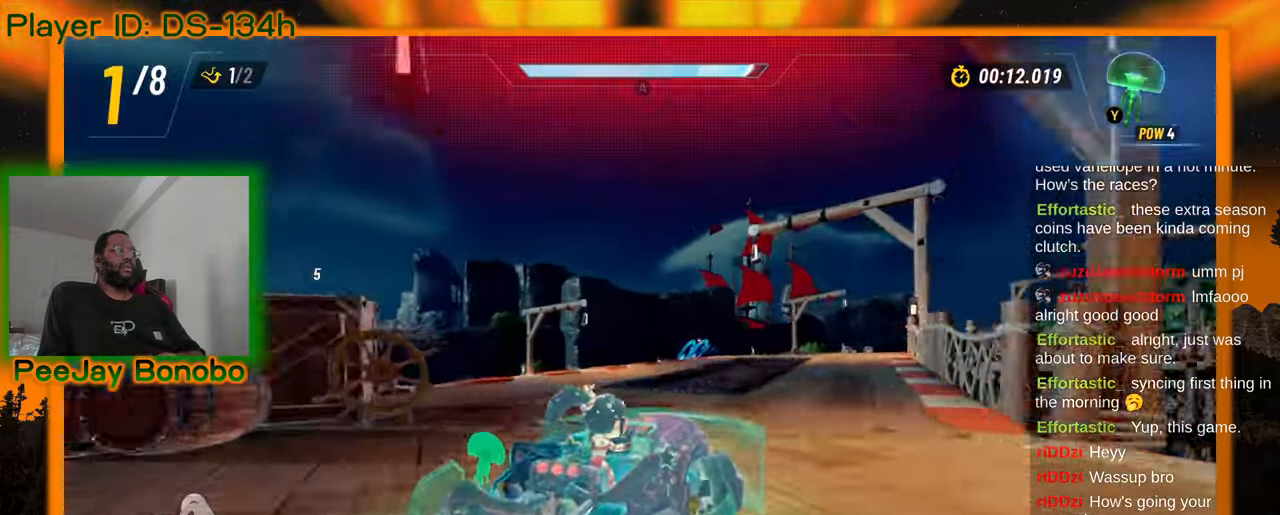
{"buttons": [], "left_stick": "right", "events": [[16, "left_stick", "right"]]}
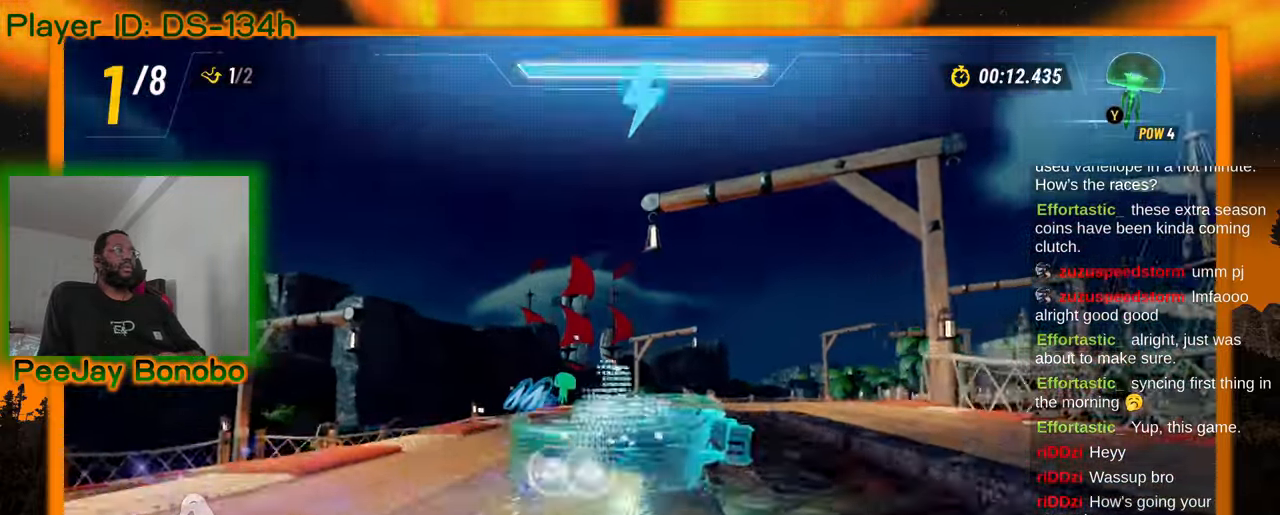
{"buttons": [], "left_stick": "up-left", "events": [[233, "left_stick", "up-left"]]}
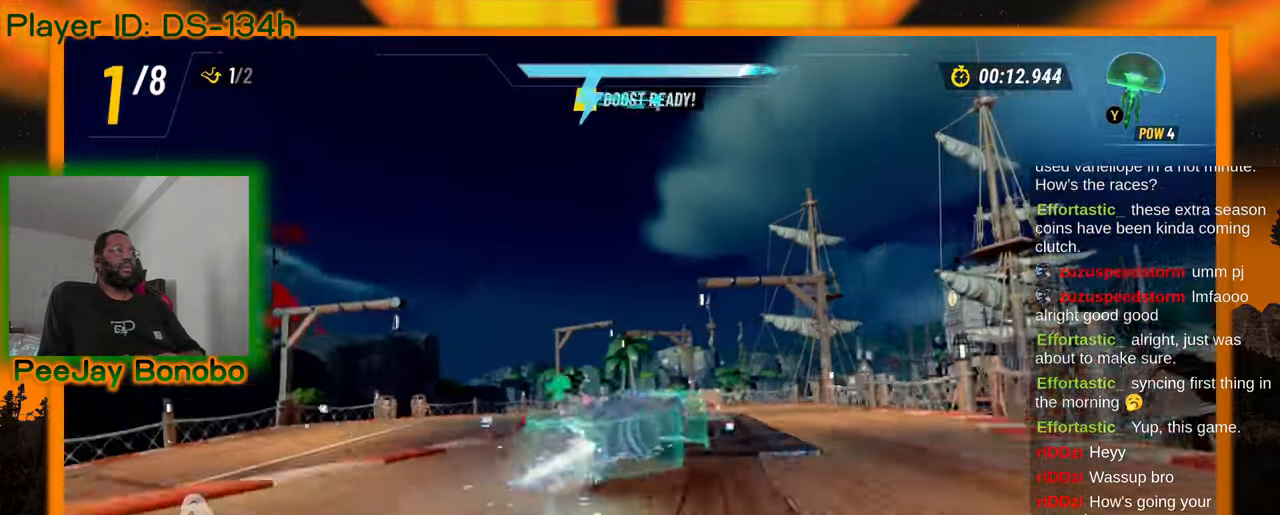
{"buttons": [], "left_stick": "up-left", "events": []}
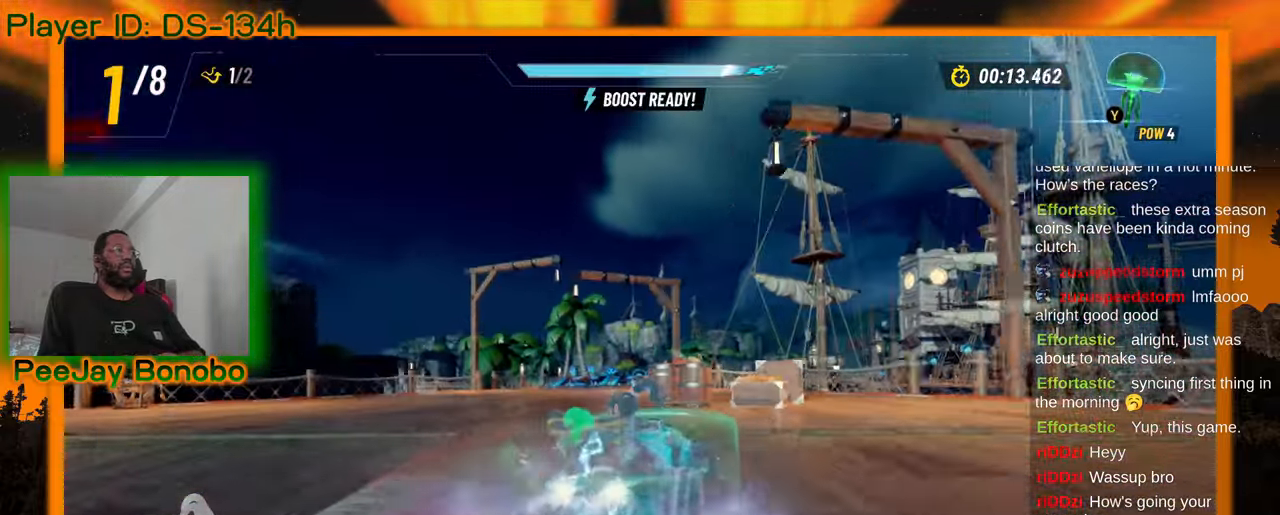
{"buttons": [], "left_stick": "center", "events": [[316, "left_stick", "center"]]}
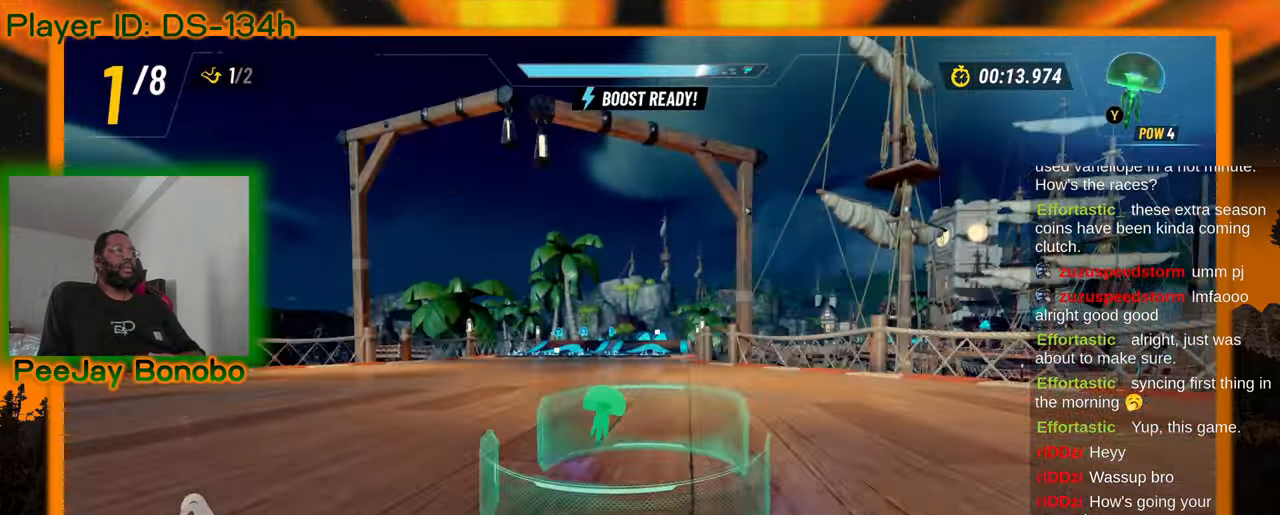
{"buttons": [], "left_stick": "center", "events": [[366, "left_stick", "up-left"], [466, "left_stick", "center"]]}
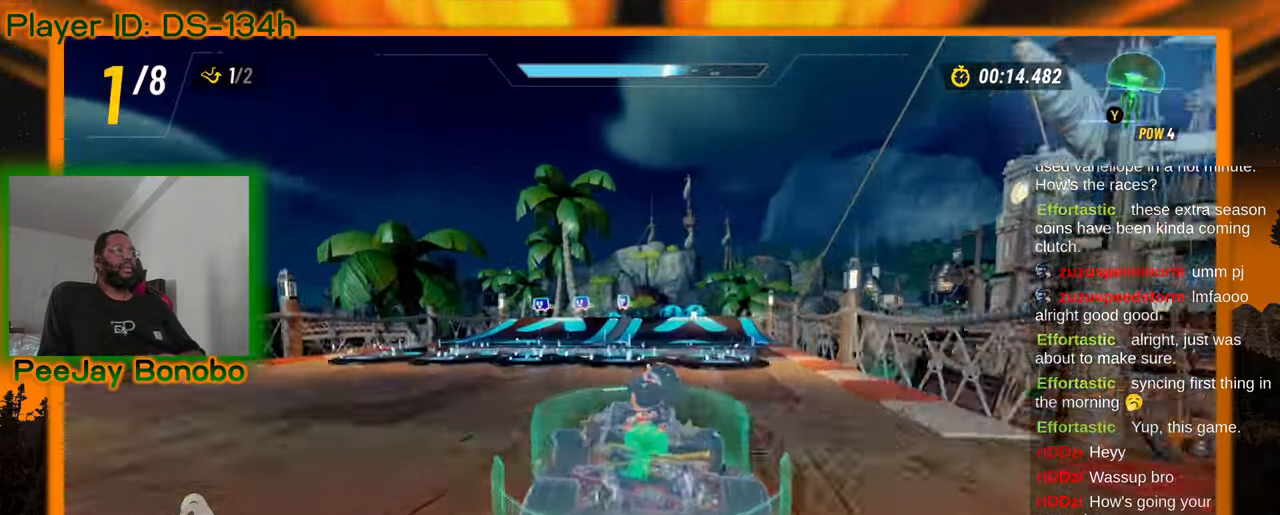
{"buttons": [], "left_stick": "center", "events": [[383, "left_stick", "right"], [450, "left_stick", "center"]]}
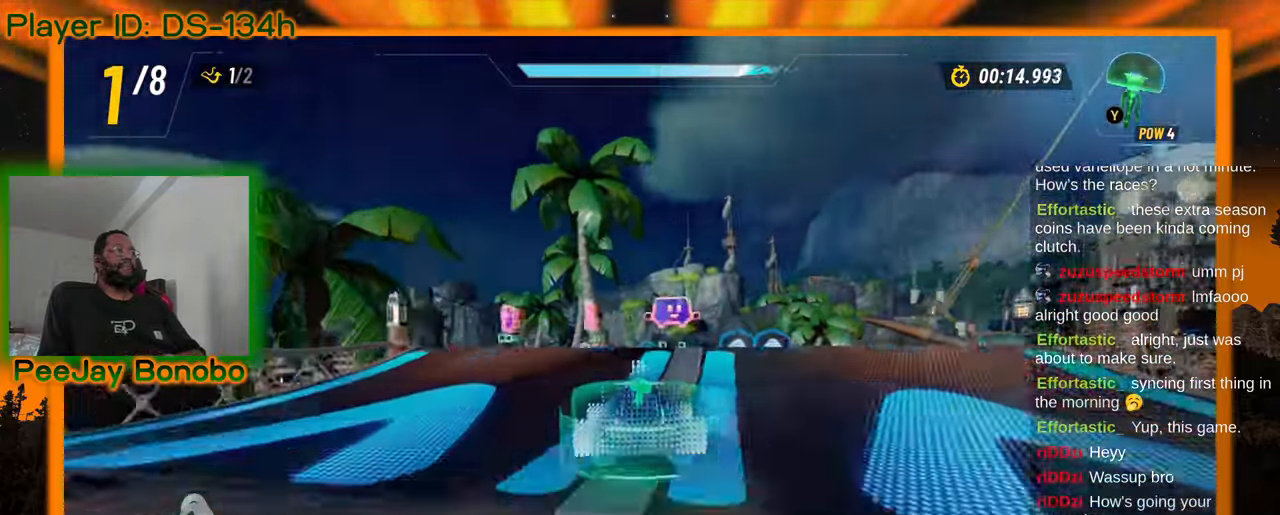
{"buttons": [], "left_stick": "center", "events": []}
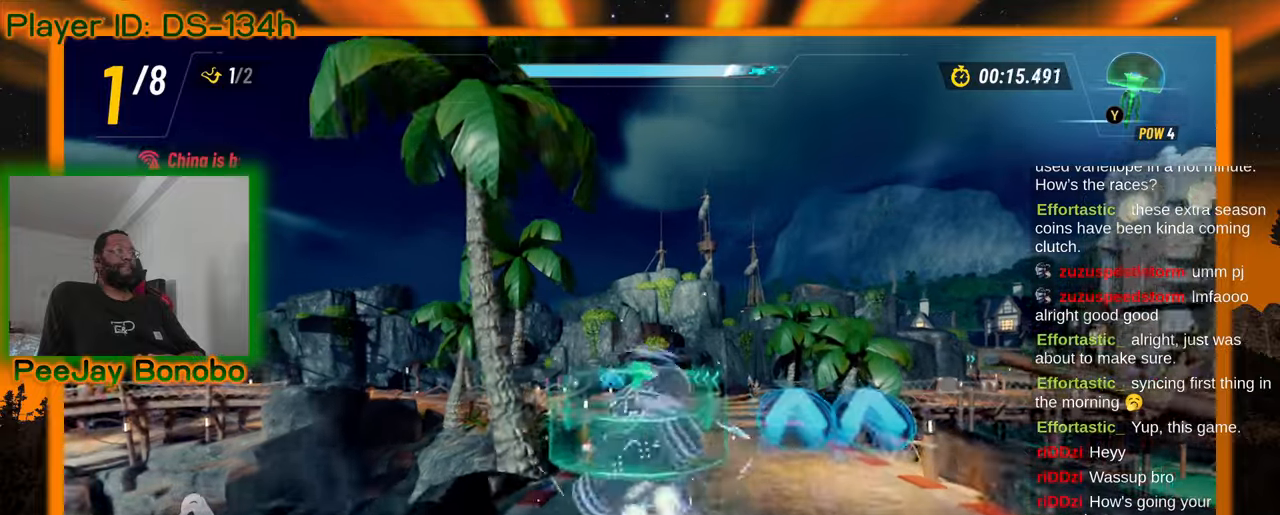
{"buttons": [], "left_stick": "center", "events": []}
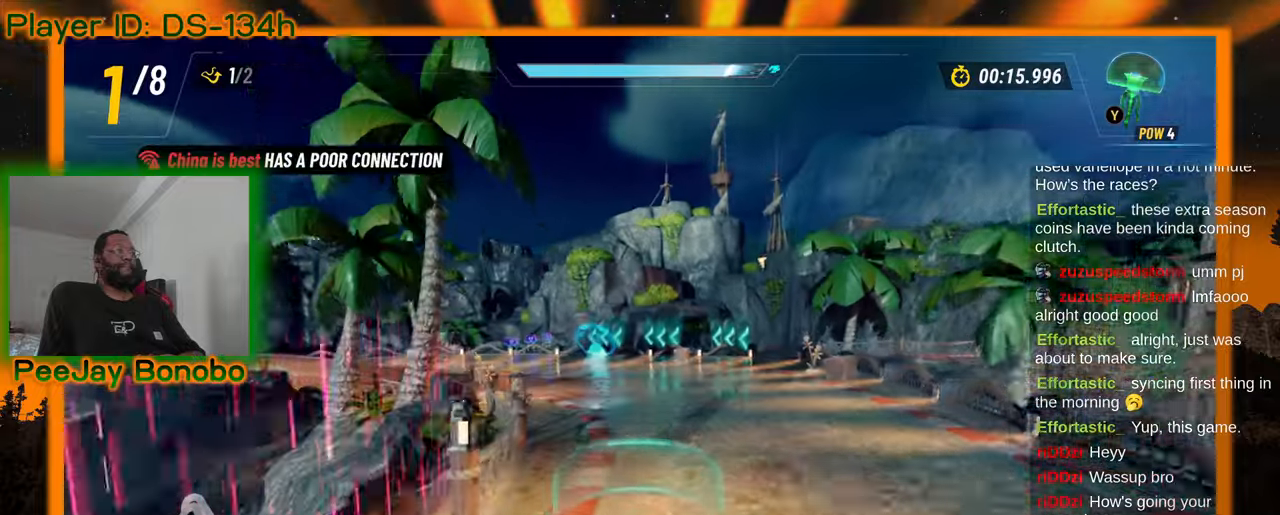
{"buttons": [], "left_stick": "up-left", "events": [[33, "left_stick", "up-left"]]}
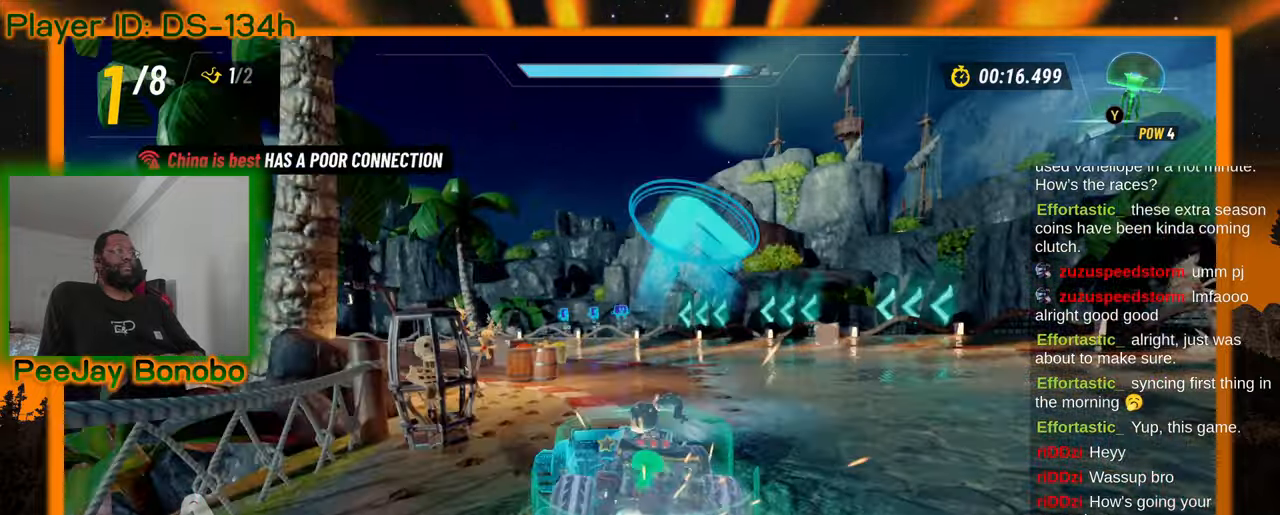
{"buttons": [], "left_stick": "up-left", "events": []}
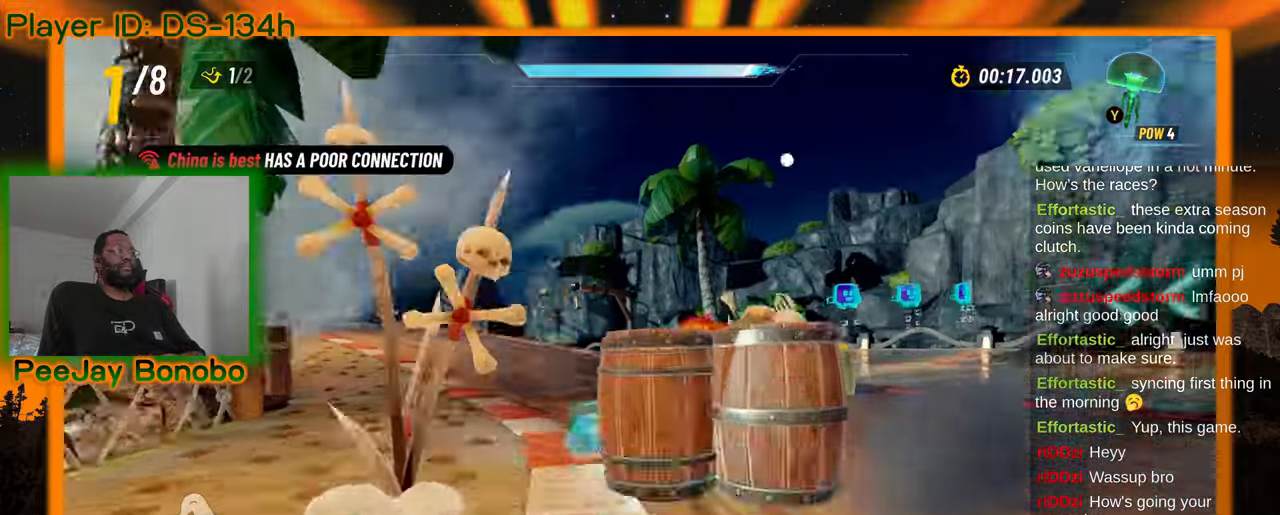
{"buttons": [], "left_stick": "up-left", "events": [[283, "left_stick", "right"], [433, "left_stick", "center"], [483, "left_stick", "up-left"]]}
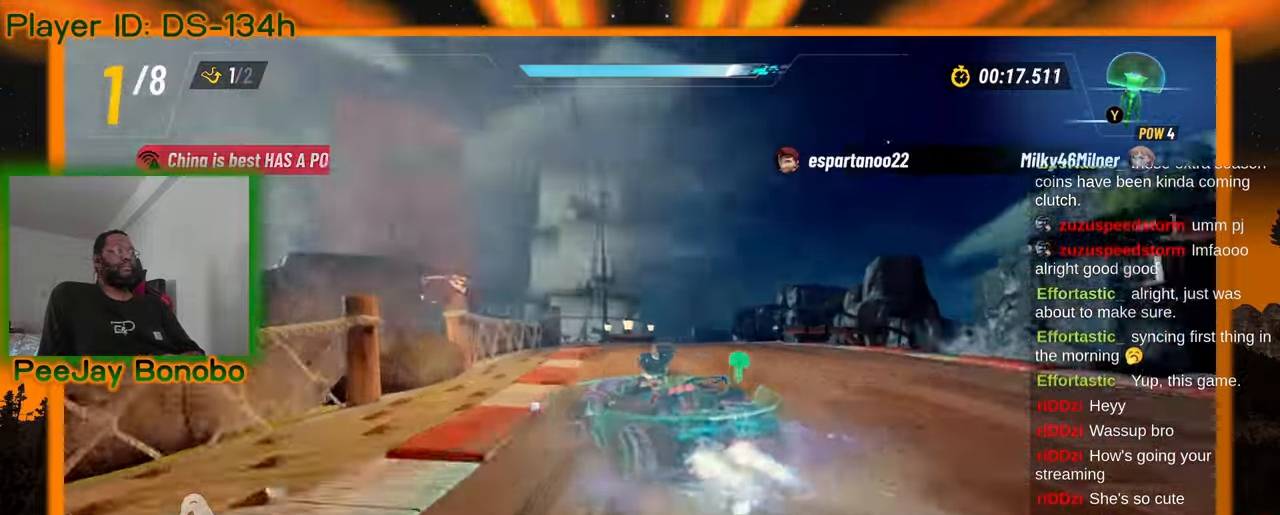
{"buttons": [], "left_stick": "right", "events": [[200, "left_stick", "right"]]}